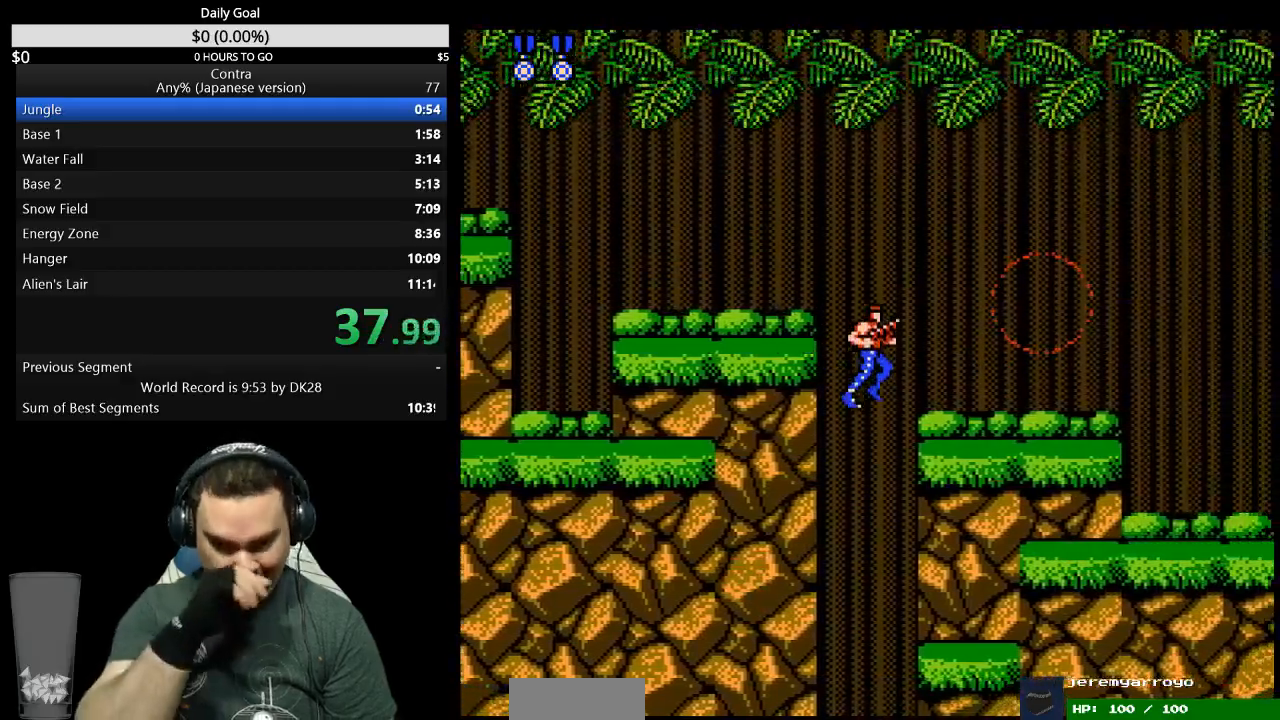
Gameplay with a controller (Nintendo layout); each line is a JSON object with the inputs held at the frame after it. "events" lists button and stick changes between this image and that frame as [ms after this image, input, new state], when the widget could be followed in between. Not read: L3 R3.
{"buttons": ["DPAD_RIGHT"], "events": []}
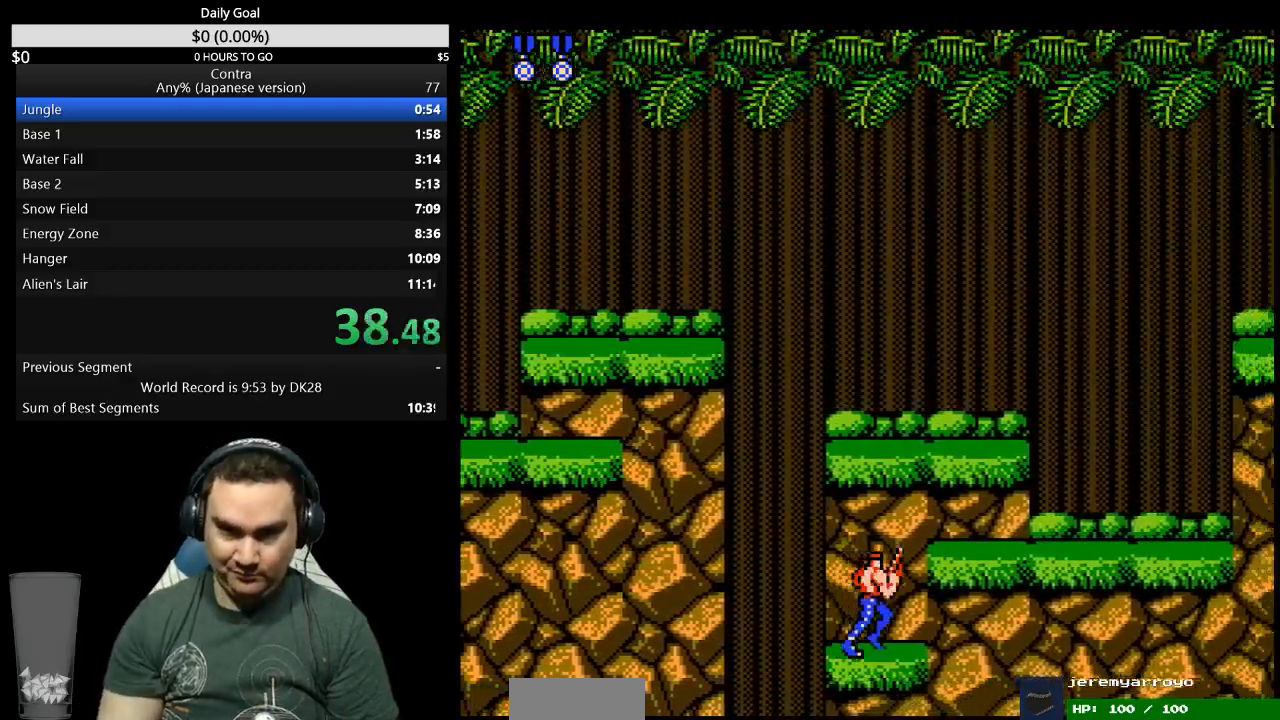
{"buttons": ["DPAD_RIGHT"], "events": [[33, "A", "down"], [133, "A", "up"], [300, "DPAD_RIGHT", "up"], [400, "DPAD_RIGHT", "down"]]}
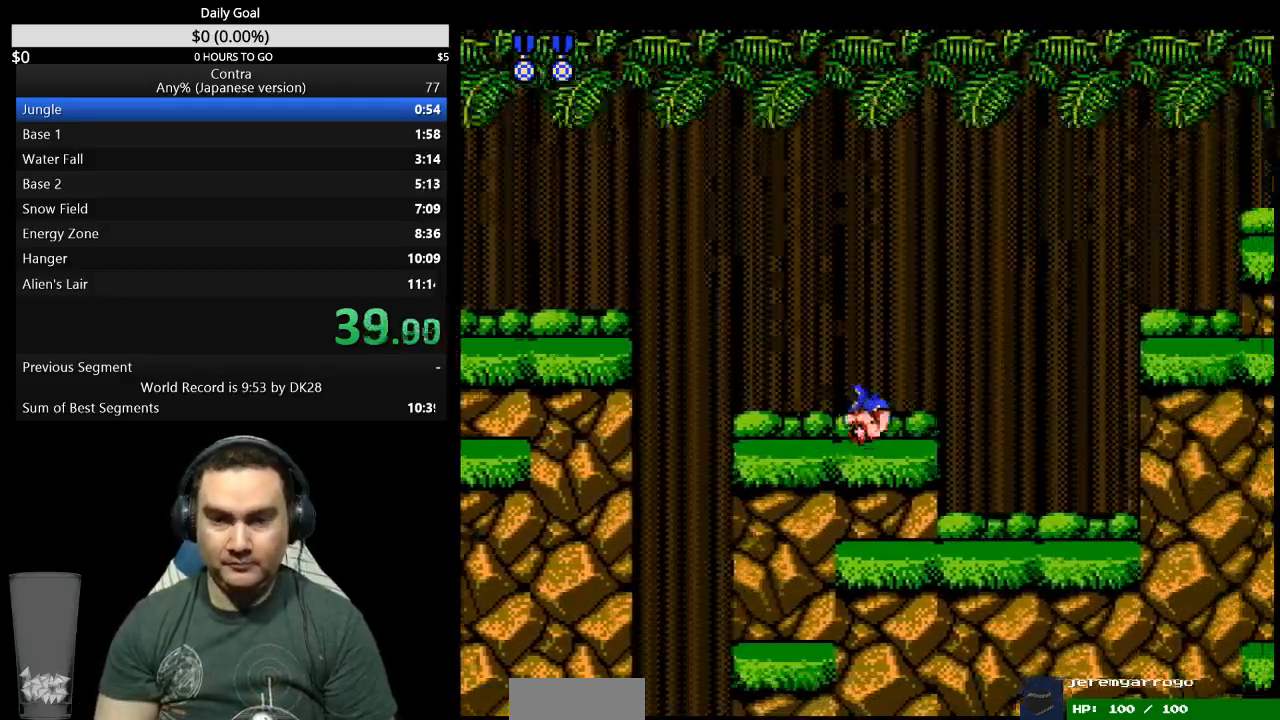
{"buttons": ["DPAD_RIGHT"], "events": []}
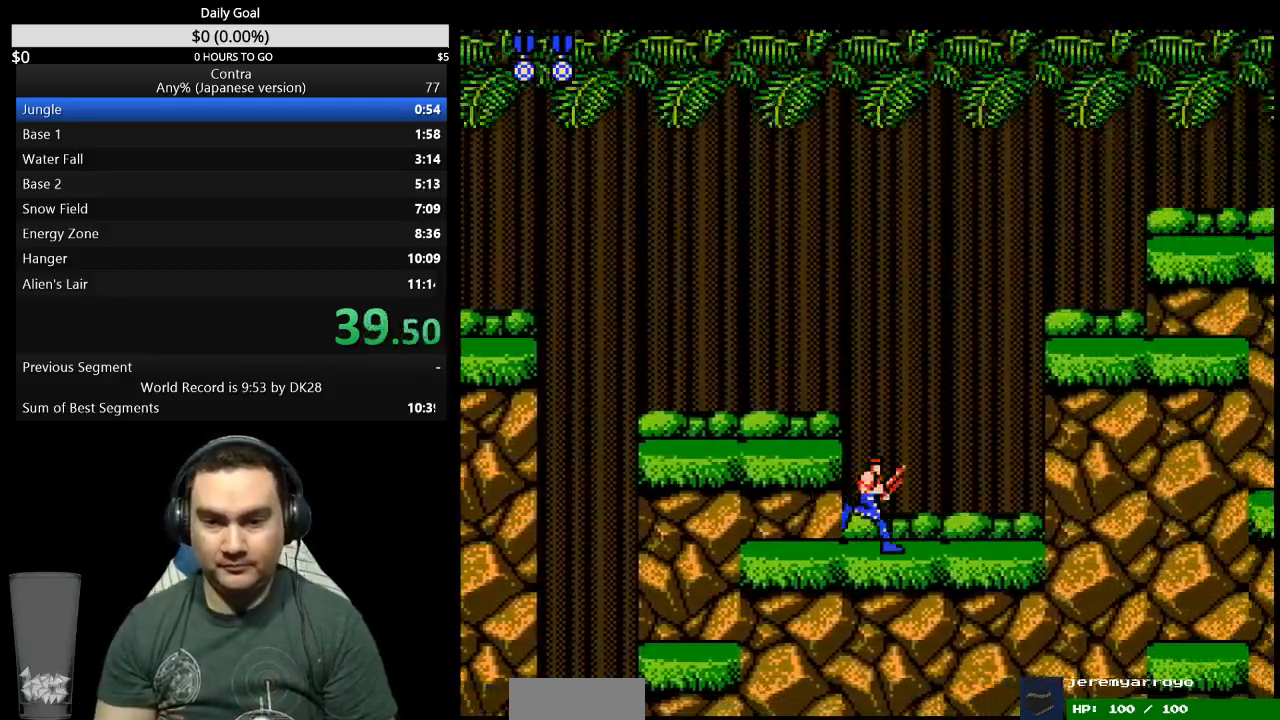
{"buttons": ["A", "DPAD_RIGHT"], "events": [[467, "A", "down"]]}
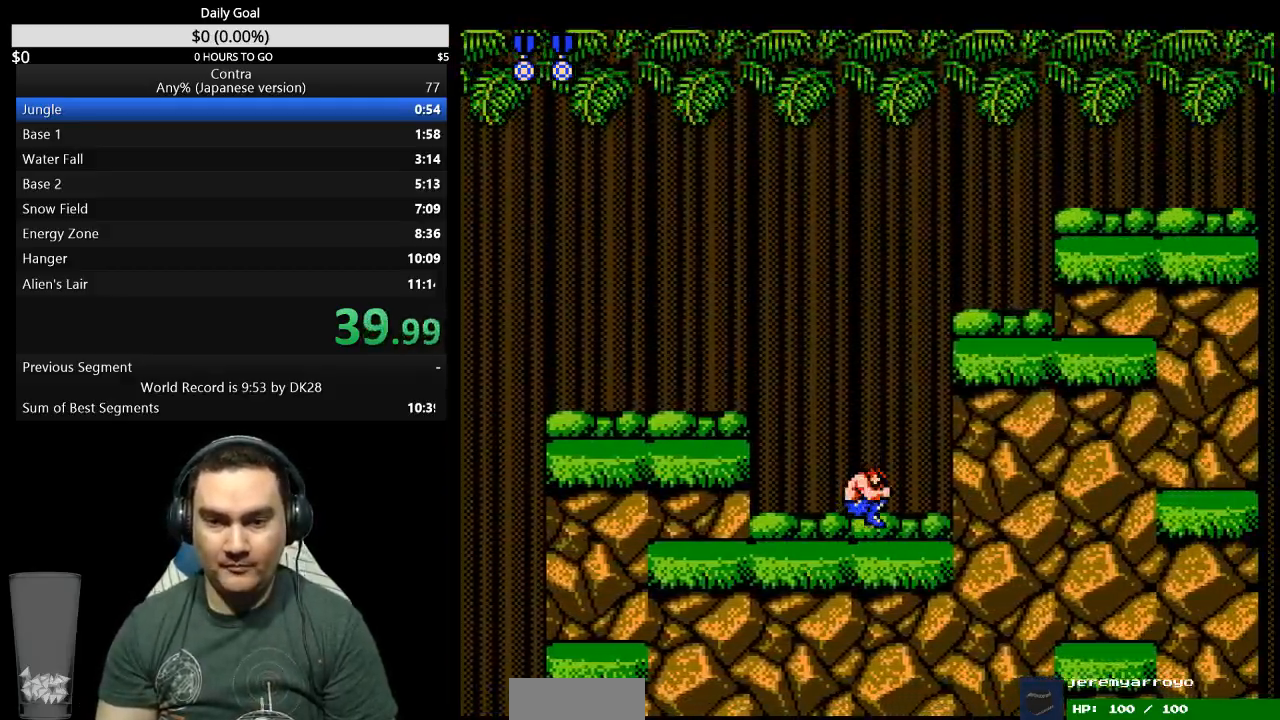
{"buttons": ["DPAD_RIGHT"], "events": [[67, "A", "up"]]}
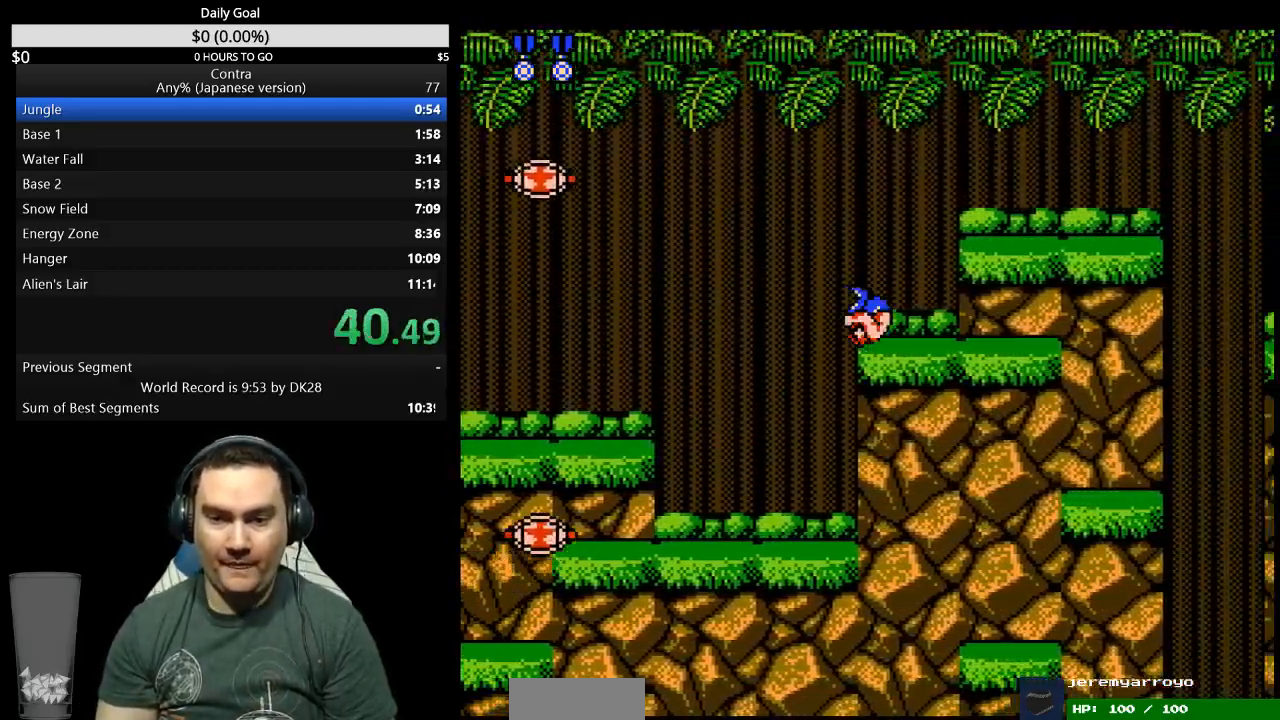
{"buttons": ["DPAD_RIGHT"], "events": []}
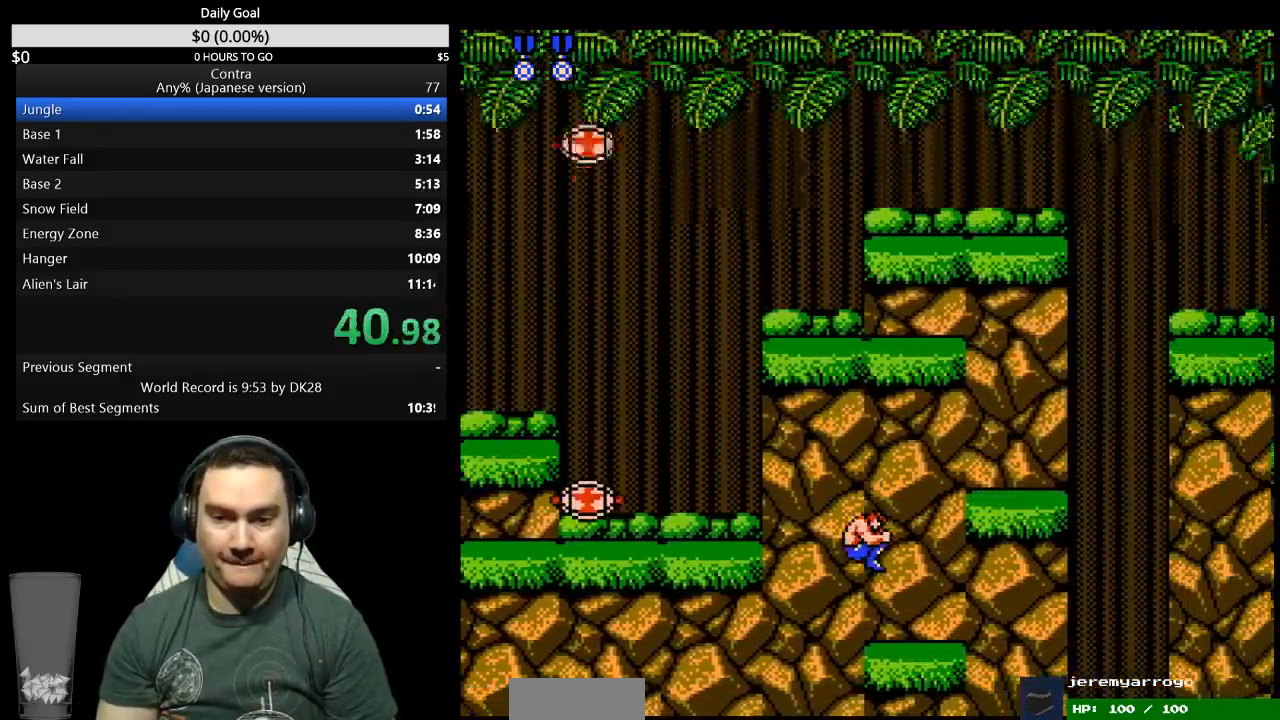
{"buttons": ["DPAD_RIGHT"], "events": [[167, "A", "down"], [267, "A", "up"]]}
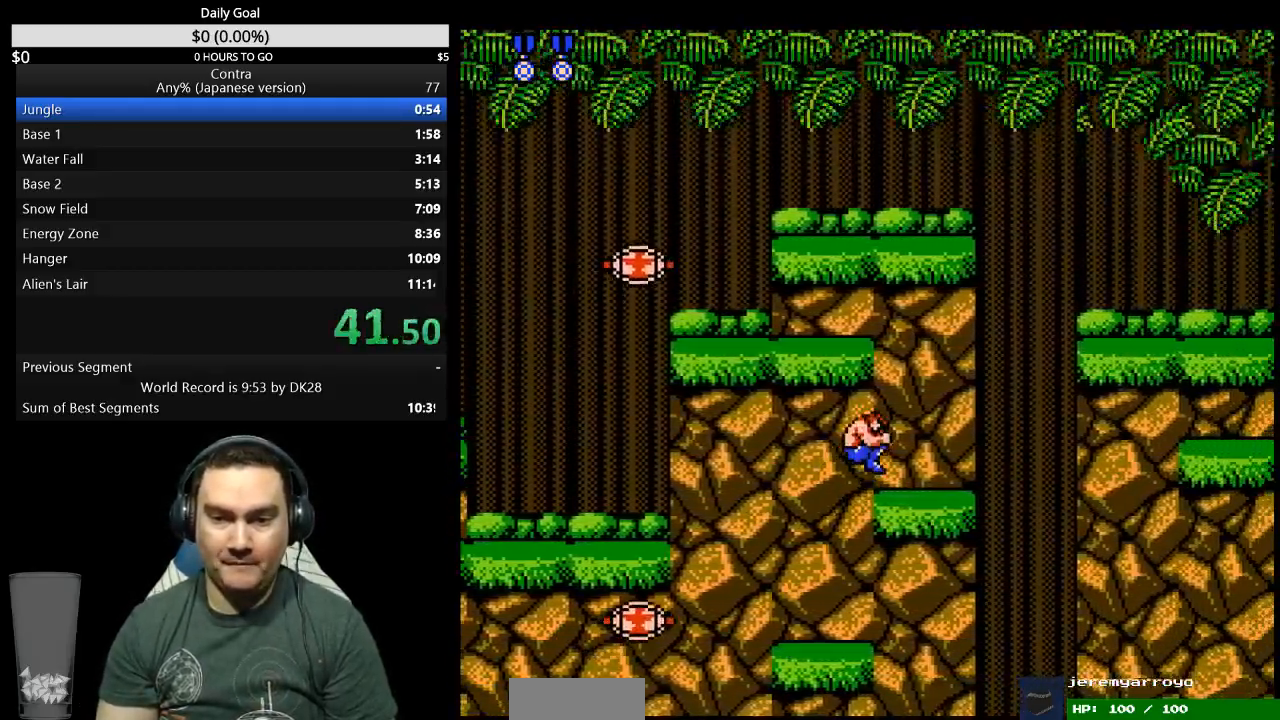
{"buttons": ["A", "DPAD_RIGHT"], "events": [[433, "A", "down"]]}
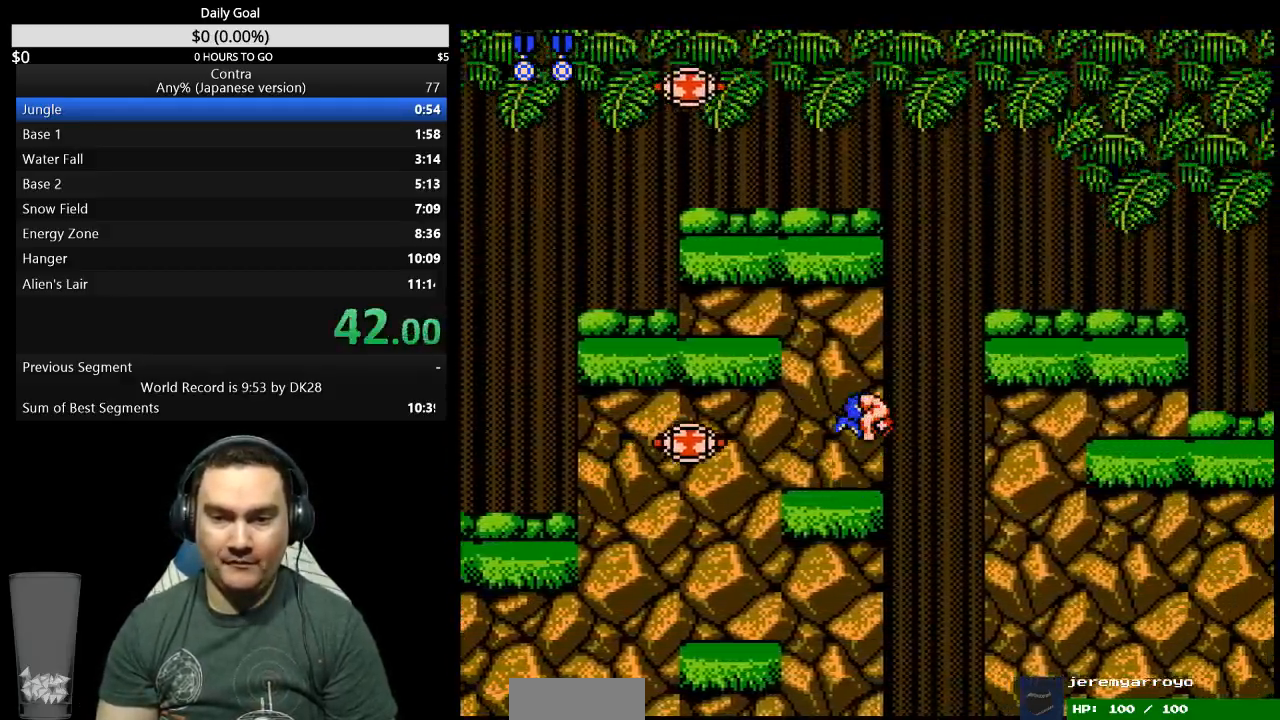
{"buttons": ["DPAD_RIGHT"], "events": [[67, "A", "up"], [67, "DPAD_DOWN", "down"], [133, "B", "down"], [133, "DPAD_RIGHT", "up"], [233, "B", "up"], [333, "DPAD_DOWN", "up"], [467, "DPAD_RIGHT", "down"]]}
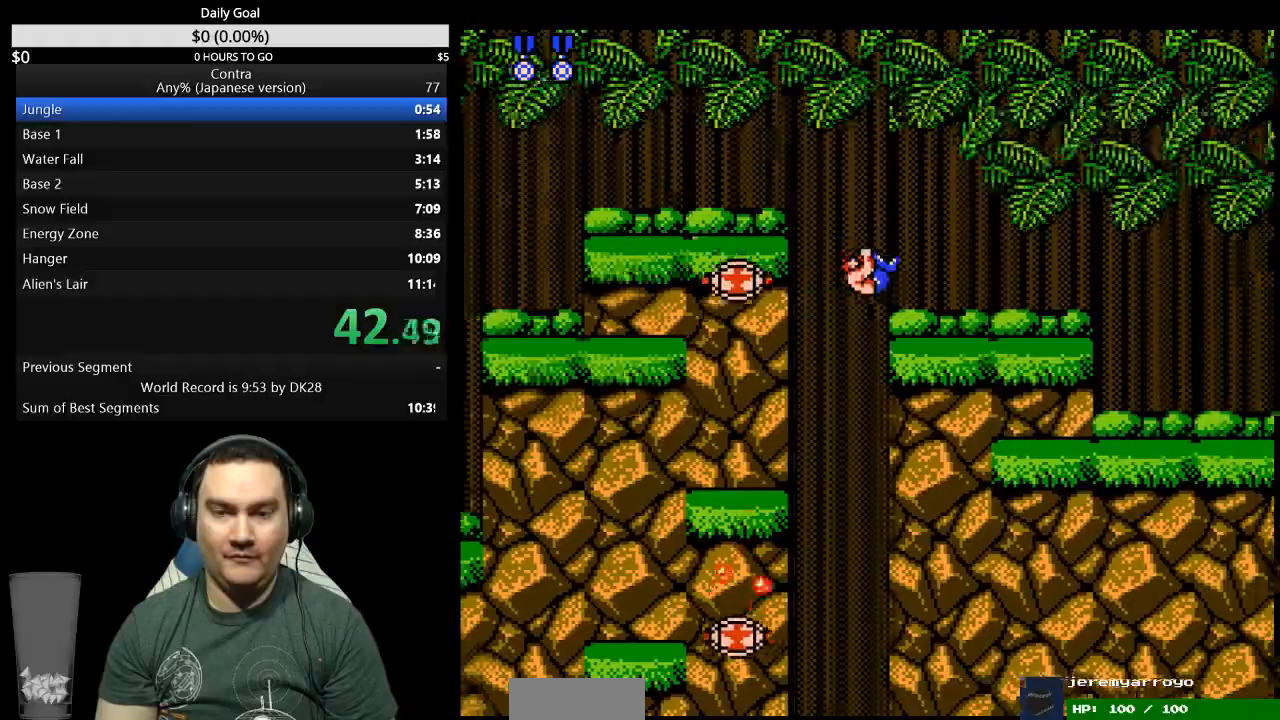
{"buttons": ["DPAD_RIGHT"], "events": []}
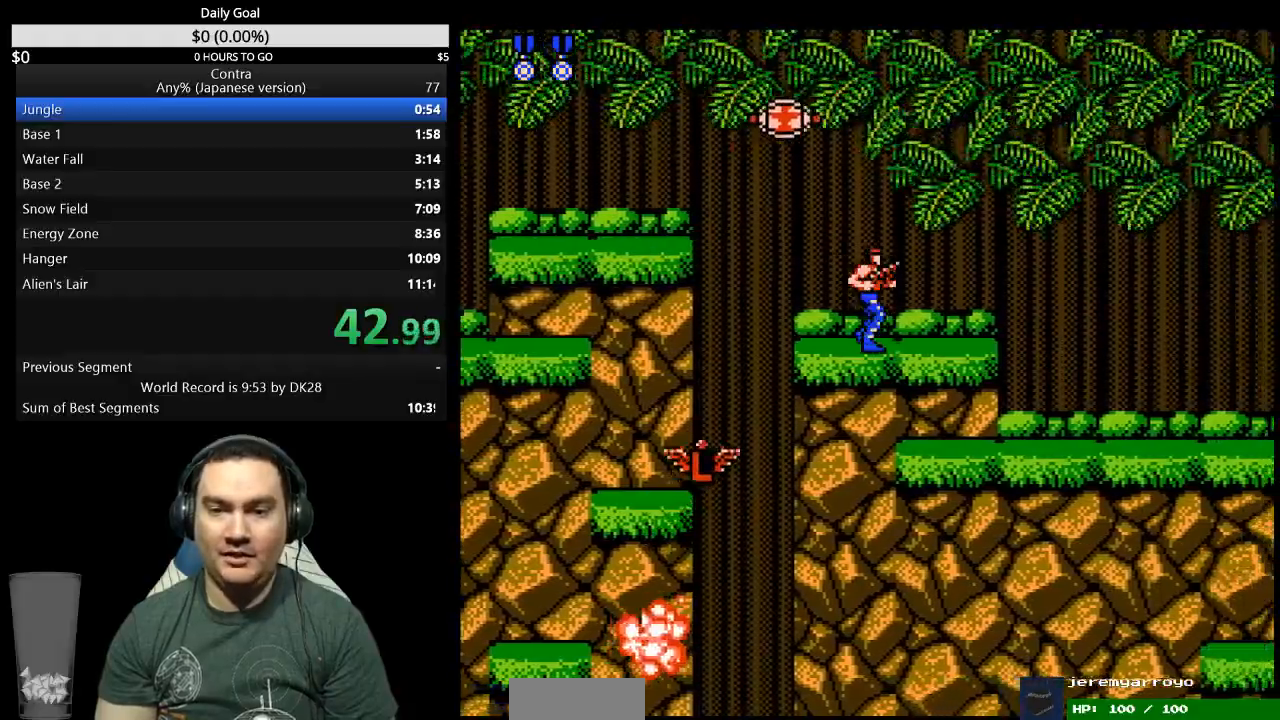
{"buttons": ["DPAD_DOWN", "DPAD_RIGHT"], "events": [[400, "A", "down"], [433, "DPAD_DOWN", "down"], [500, "A", "up"]]}
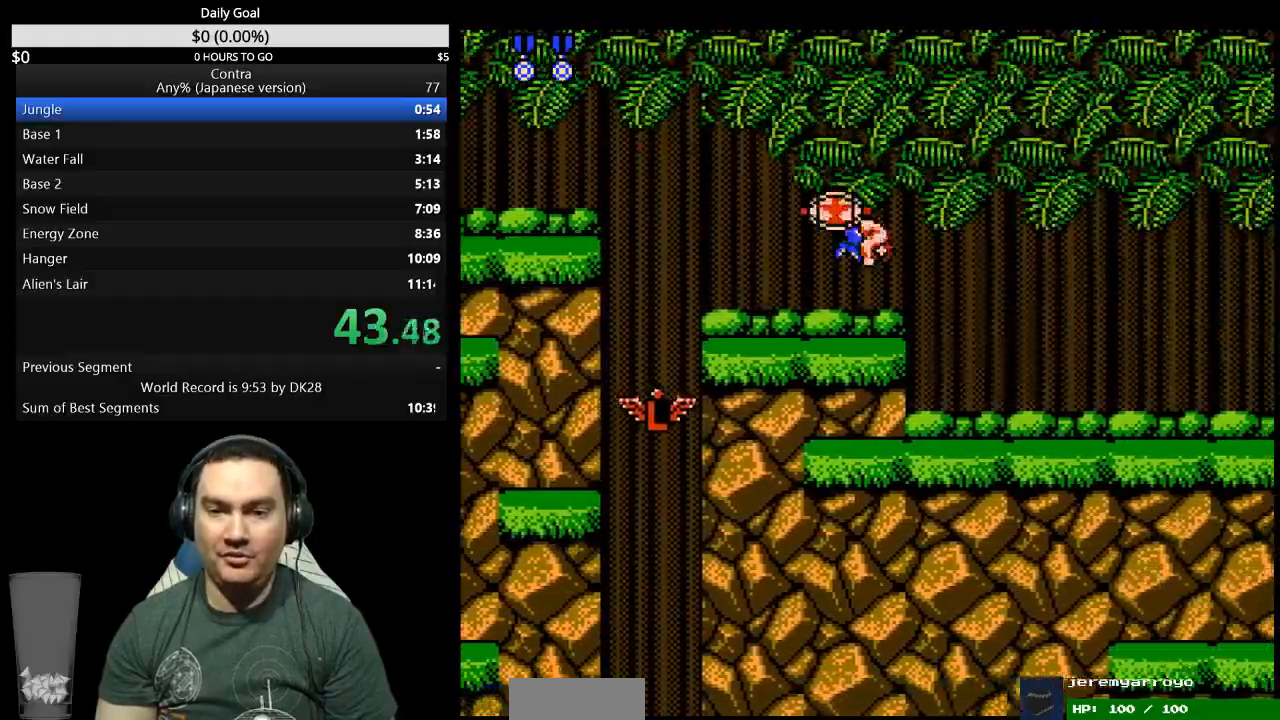
{"buttons": ["DPAD_DOWN", "DPAD_RIGHT"], "events": []}
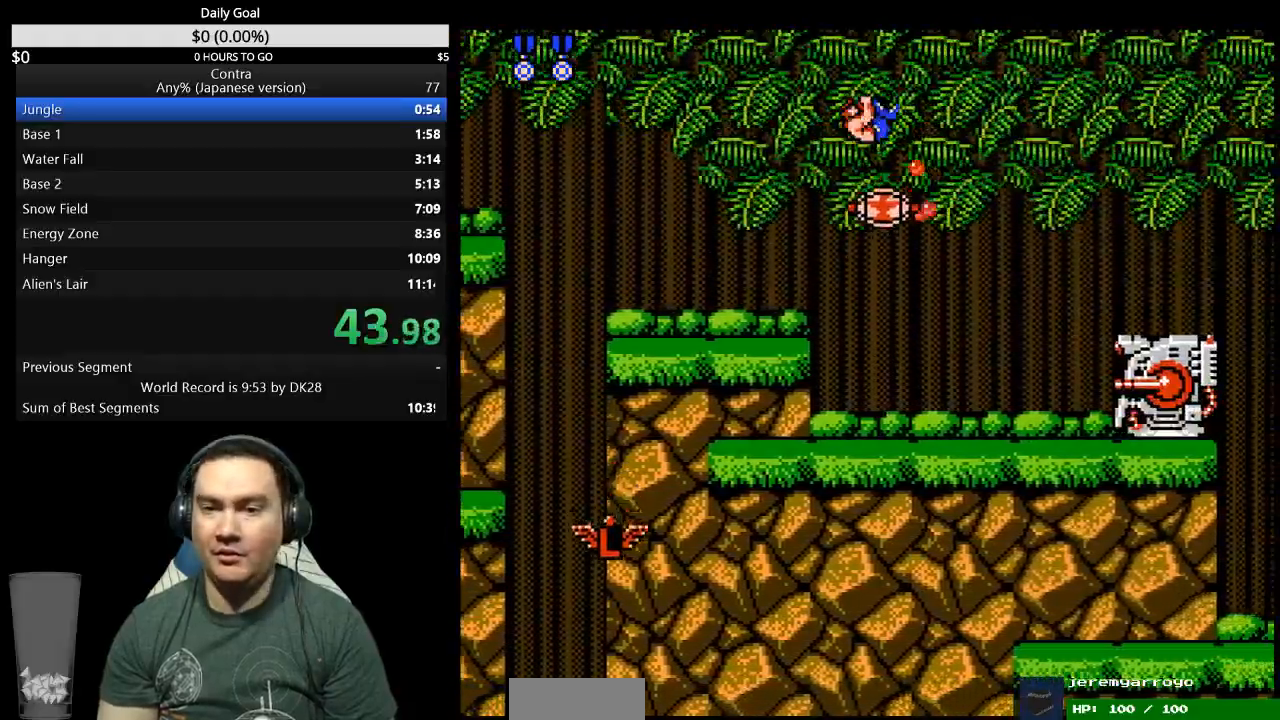
{"buttons": ["DPAD_RIGHT"], "events": [[100, "B", "down"], [267, "B", "up"], [333, "B", "down"], [333, "DPAD_DOWN", "up"], [467, "B", "up"]]}
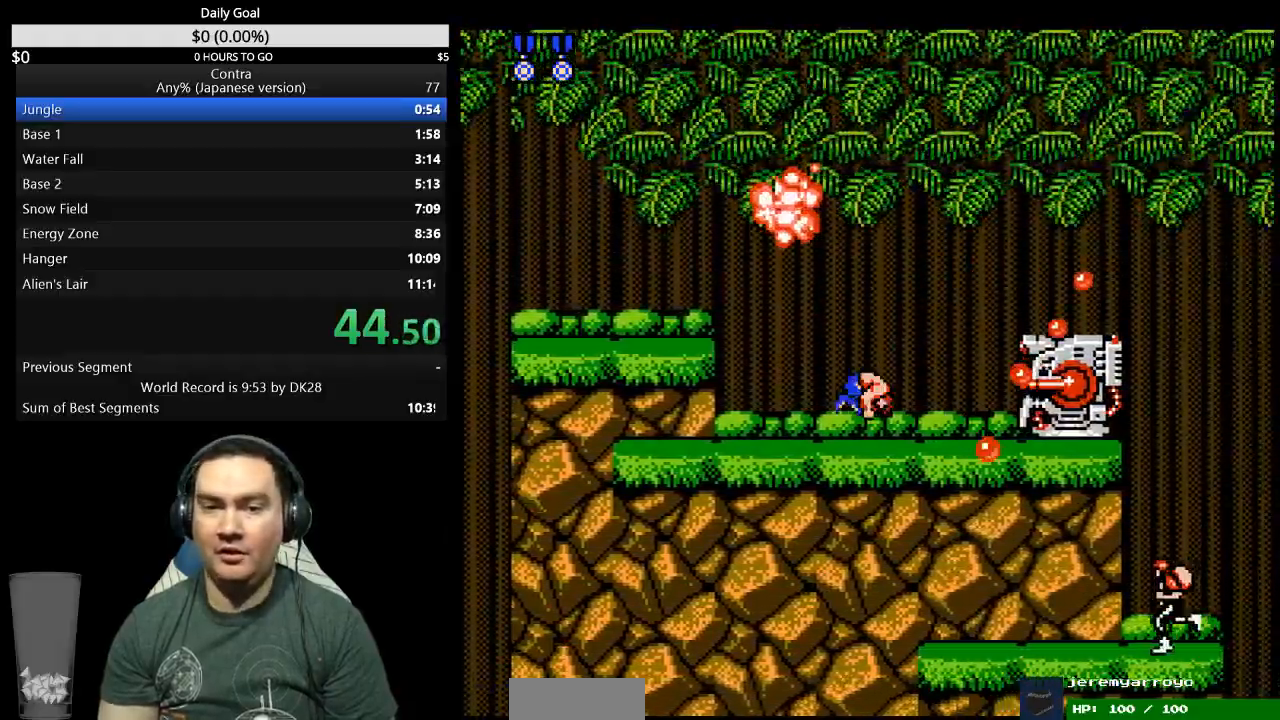
{"buttons": ["DPAD_RIGHT"], "events": [[33, "B", "down"], [133, "A", "down"], [267, "A", "up"], [267, "B", "up"]]}
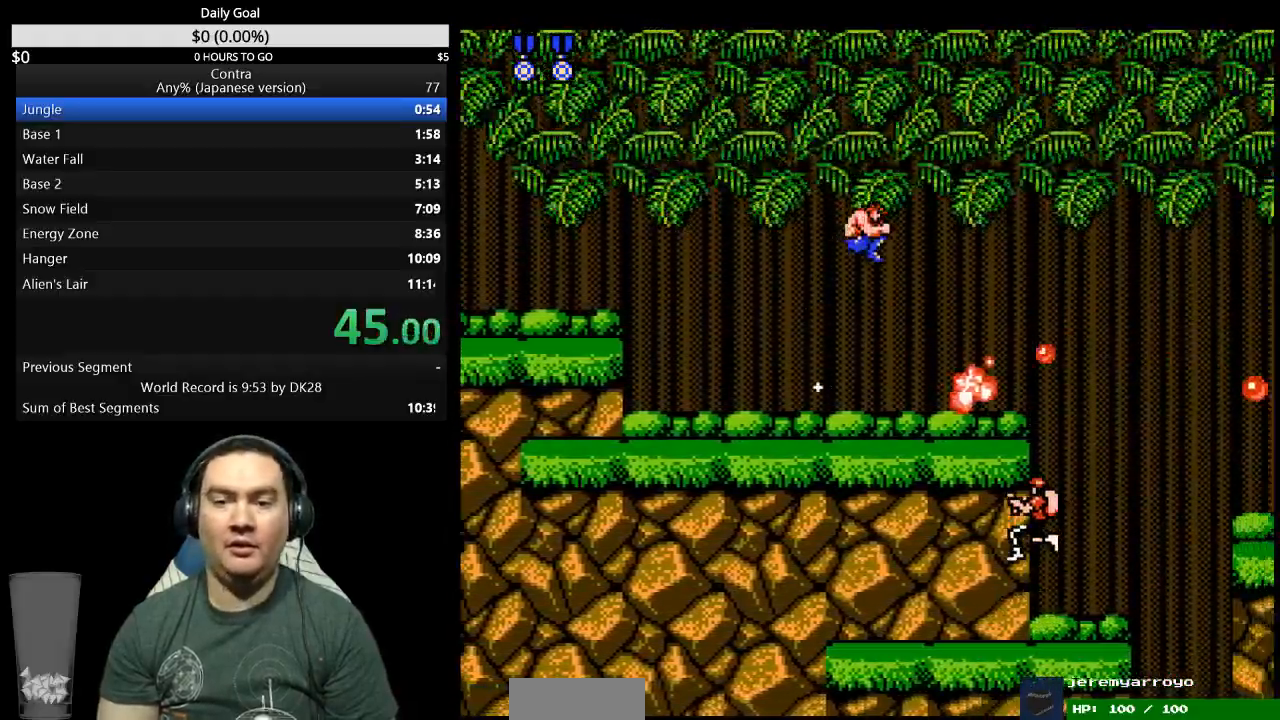
{"buttons": ["DPAD_RIGHT"]}
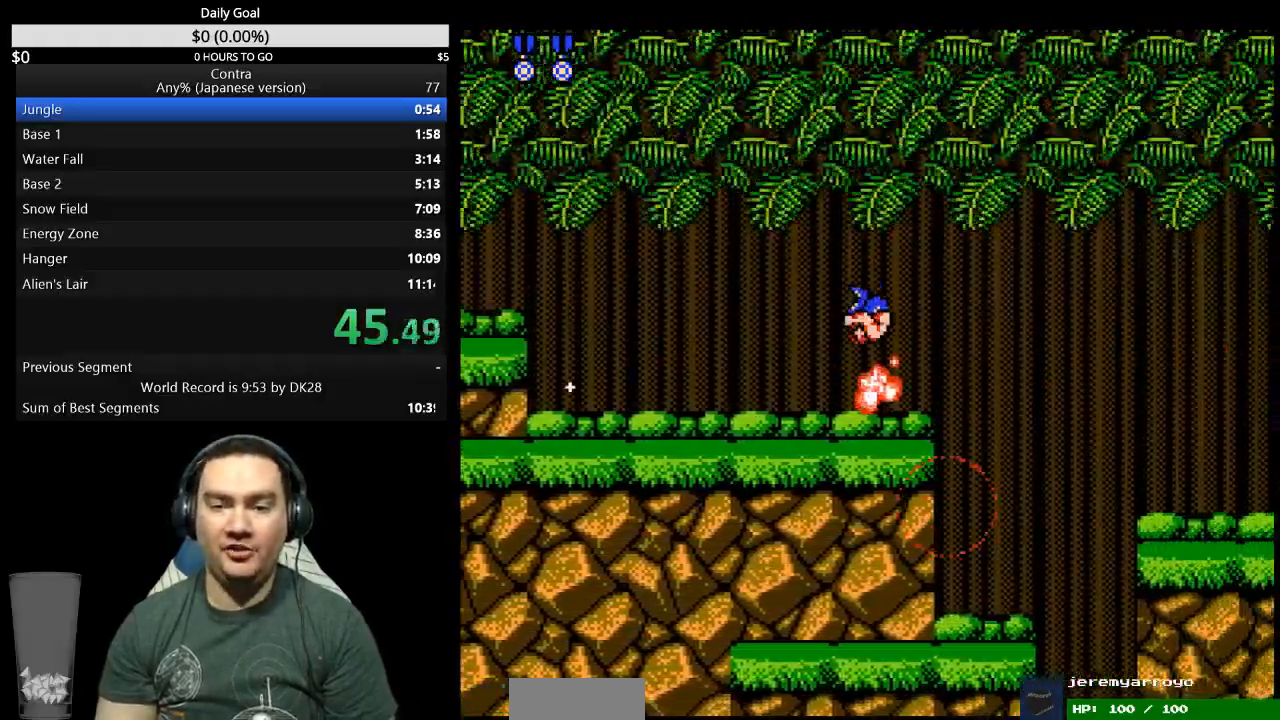
{"buttons": ["DPAD_RIGHT"], "events": [[333, "A", "down"], [467, "A", "up"]]}
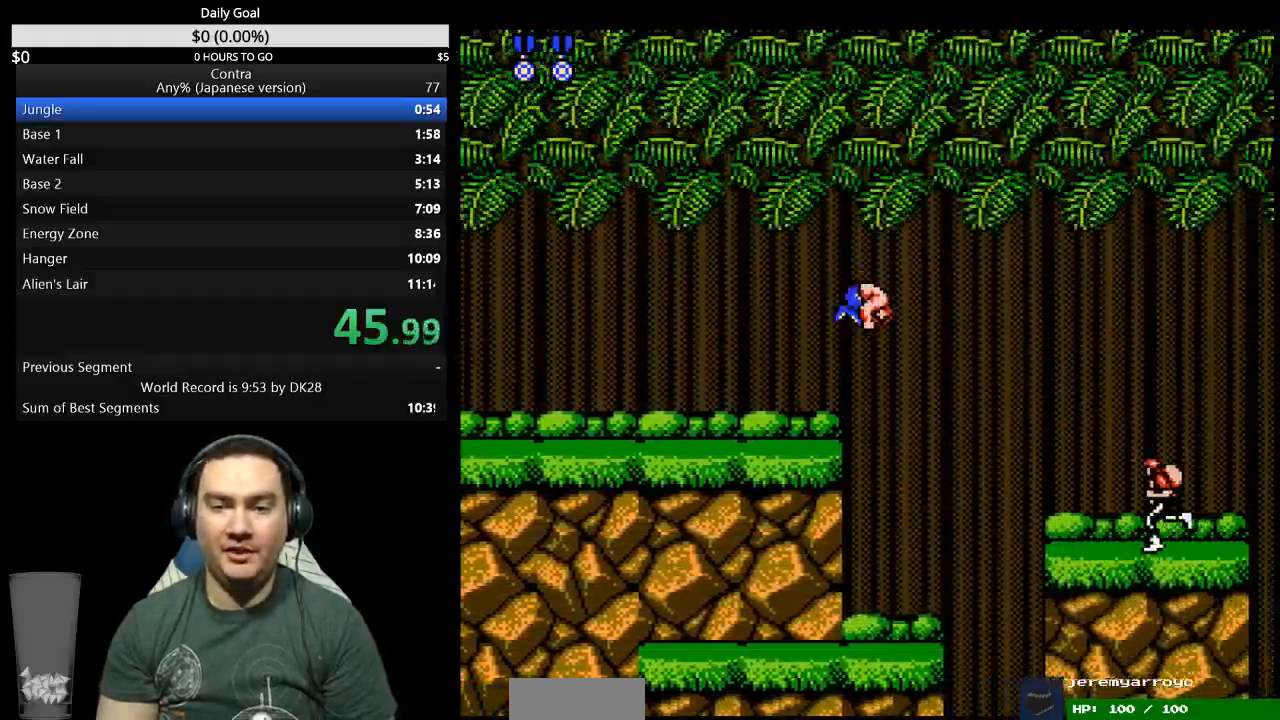
{"buttons": ["B", "DPAD_DOWN", "DPAD_RIGHT"], "events": [[100, "DPAD_RIGHT", "up"], [167, "DPAD_RIGHT", "down"], [400, "DPAD_DOWN", "down"], [467, "B", "down"]]}
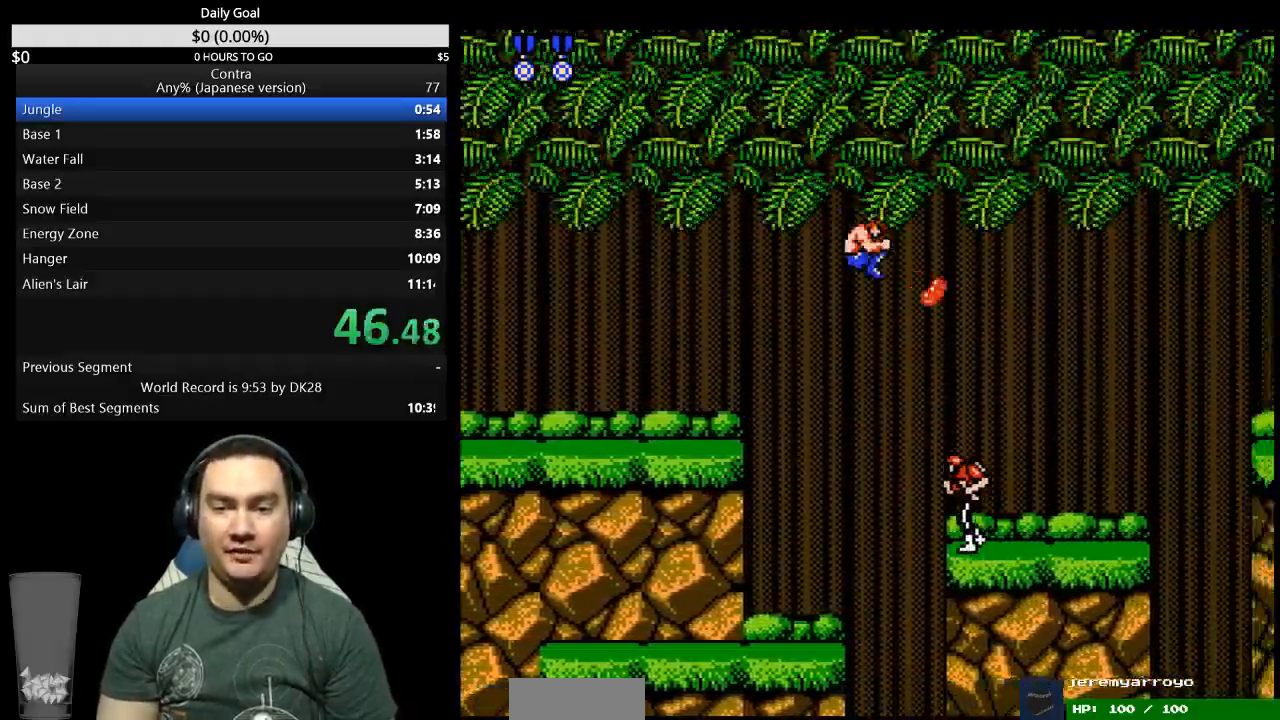
{"buttons": ["DPAD_RIGHT"], "events": [[167, "B", "up"], [267, "DPAD_DOWN", "up"]]}
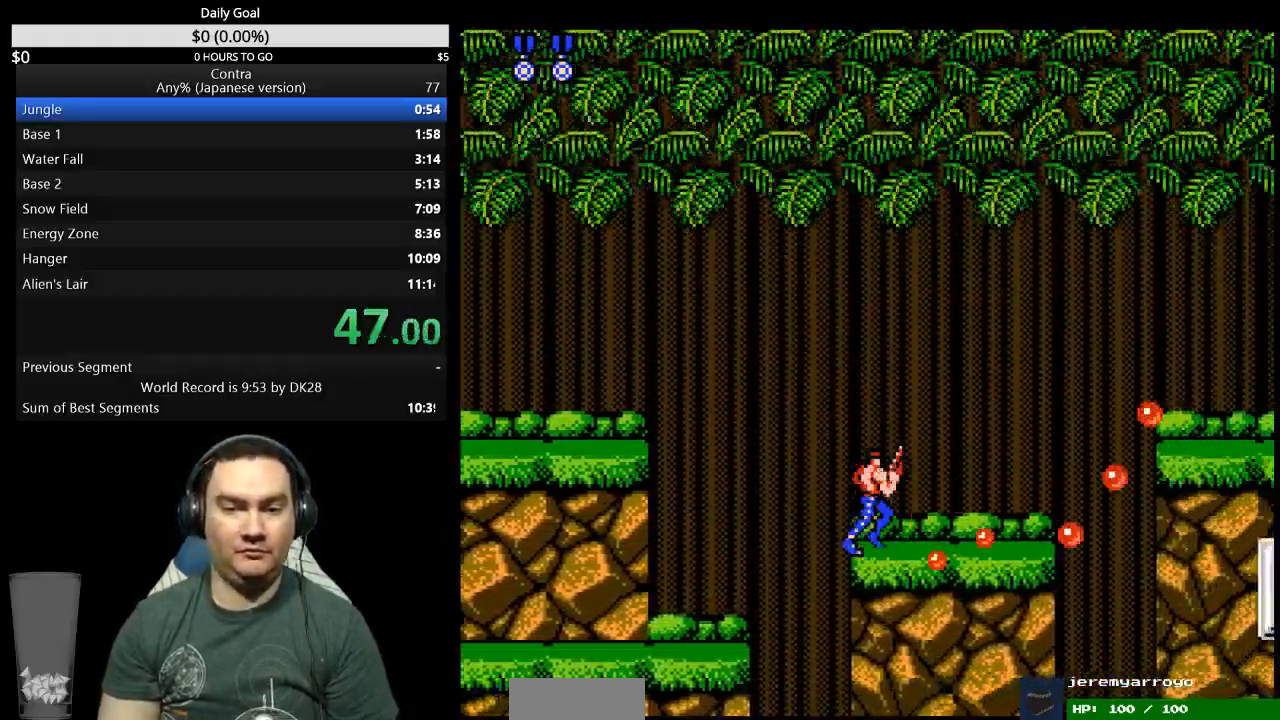
{"buttons": ["DPAD_RIGHT"], "events": []}
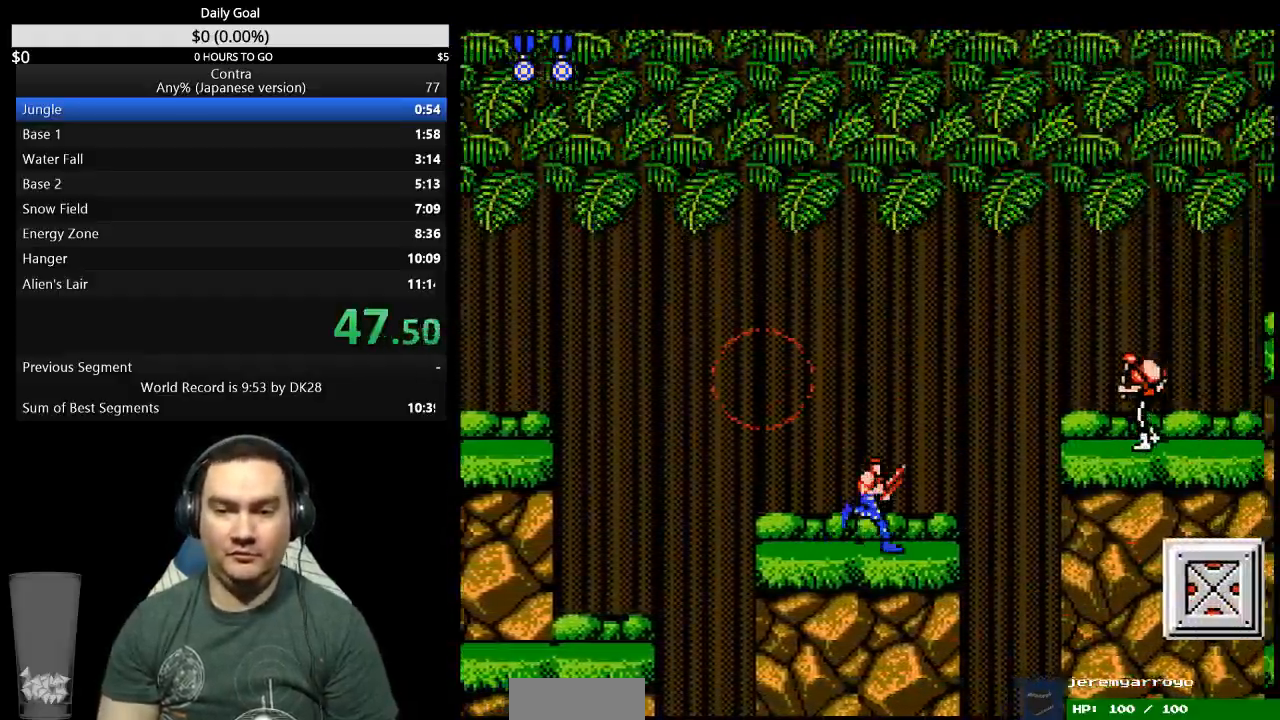
{"buttons": ["DPAD_RIGHT"], "events": [[267, "A", "down"], [367, "A", "up"]]}
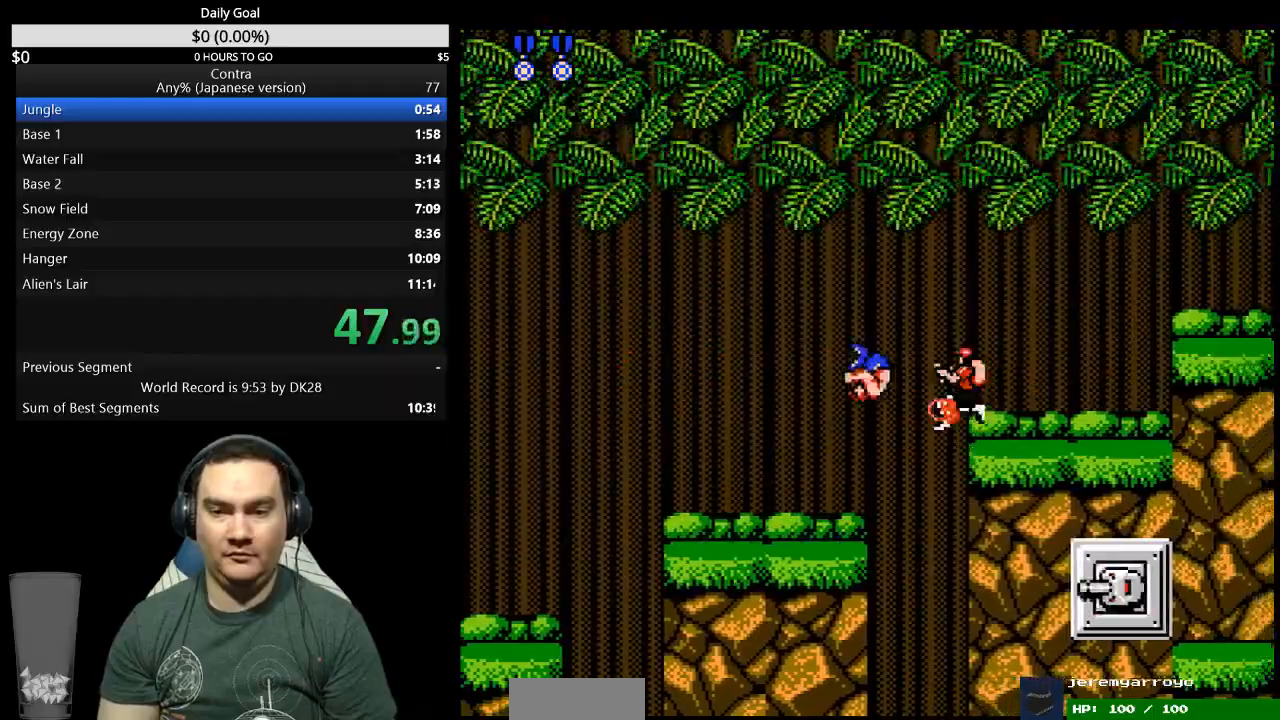
{"buttons": ["DPAD_RIGHT"], "events": [[33, "B", "down"], [200, "B", "up"]]}
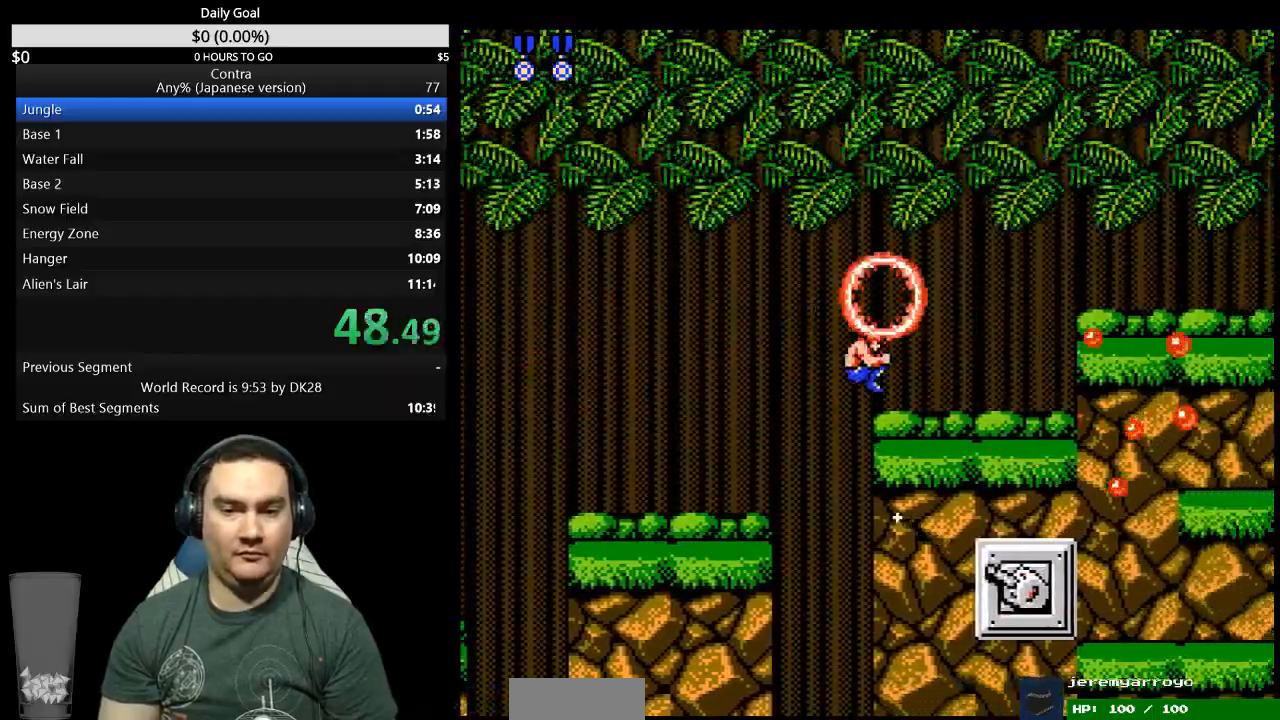
{"buttons": ["B", "DPAD_DOWN", "DPAD_RIGHT"], "events": [[267, "DPAD_DOWN", "down"], [333, "B", "down"], [400, "B", "up"], [467, "B", "down"]]}
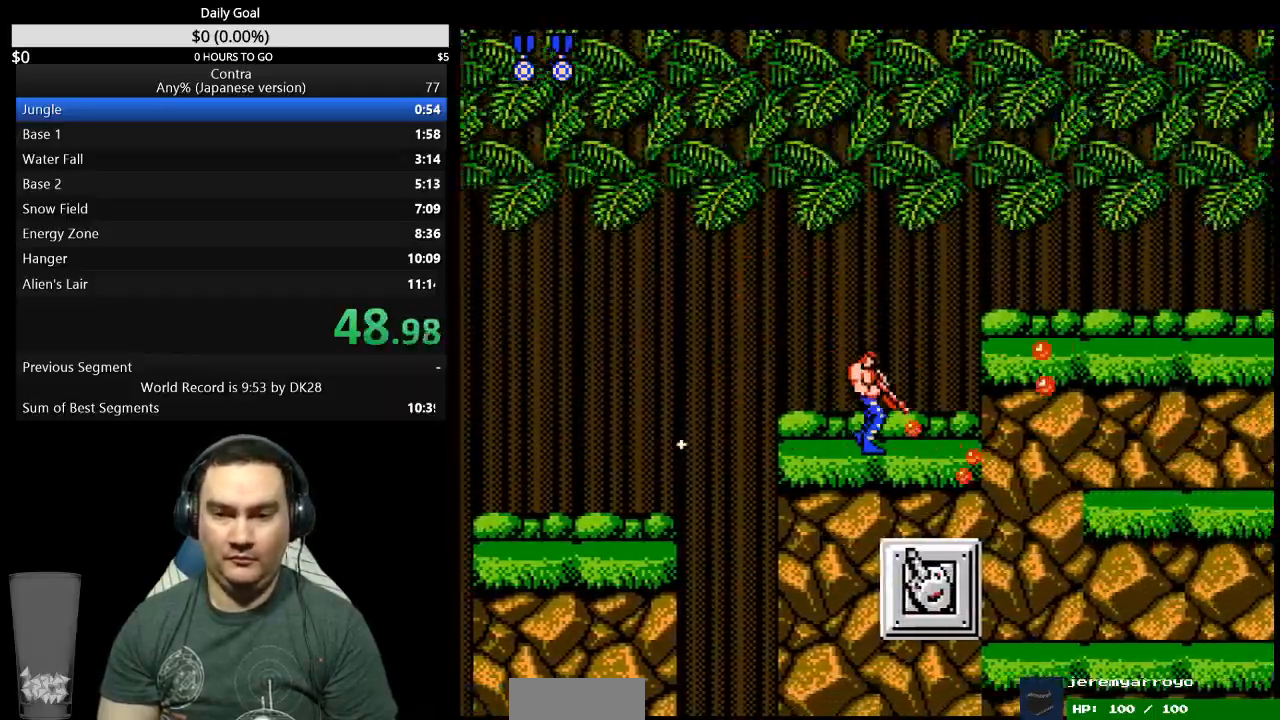
{"buttons": ["DPAD_DOWN", "DPAD_RIGHT"]}
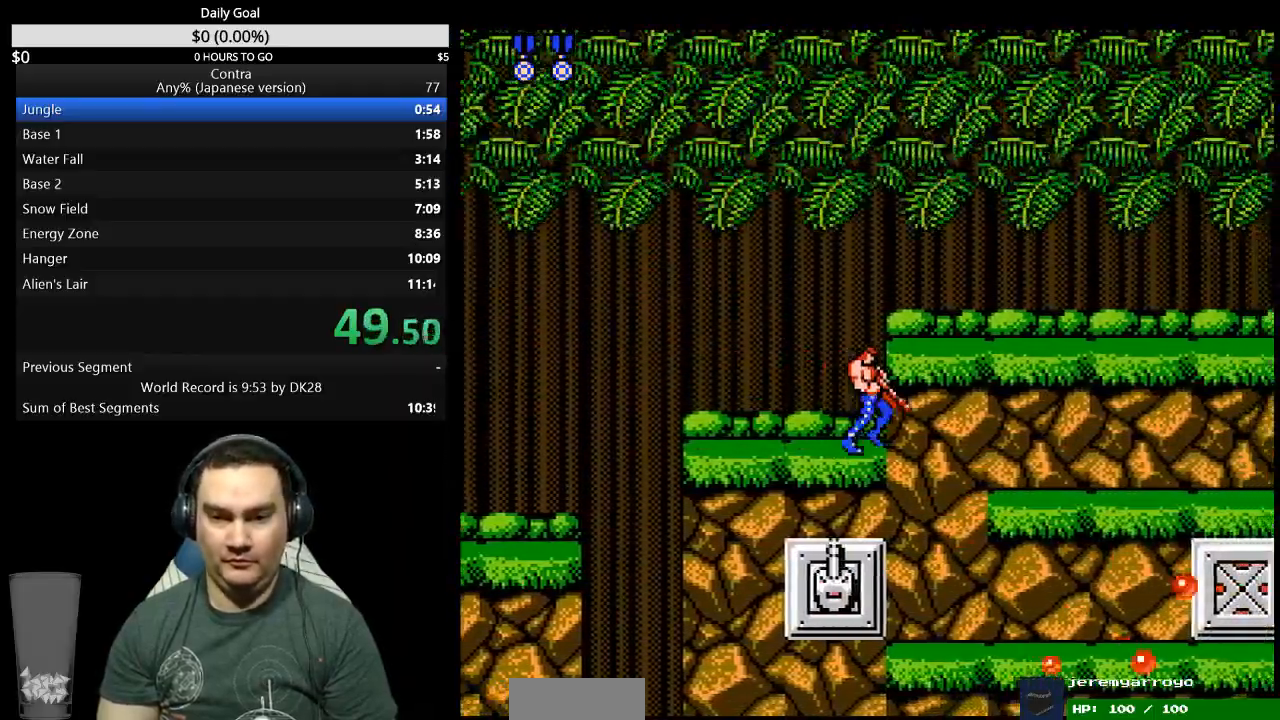
{"buttons": ["B", "DPAD_RIGHT"], "events": [[267, "B", "down"], [333, "B", "up"], [333, "DPAD_DOWN", "up"], [400, "B", "down"]]}
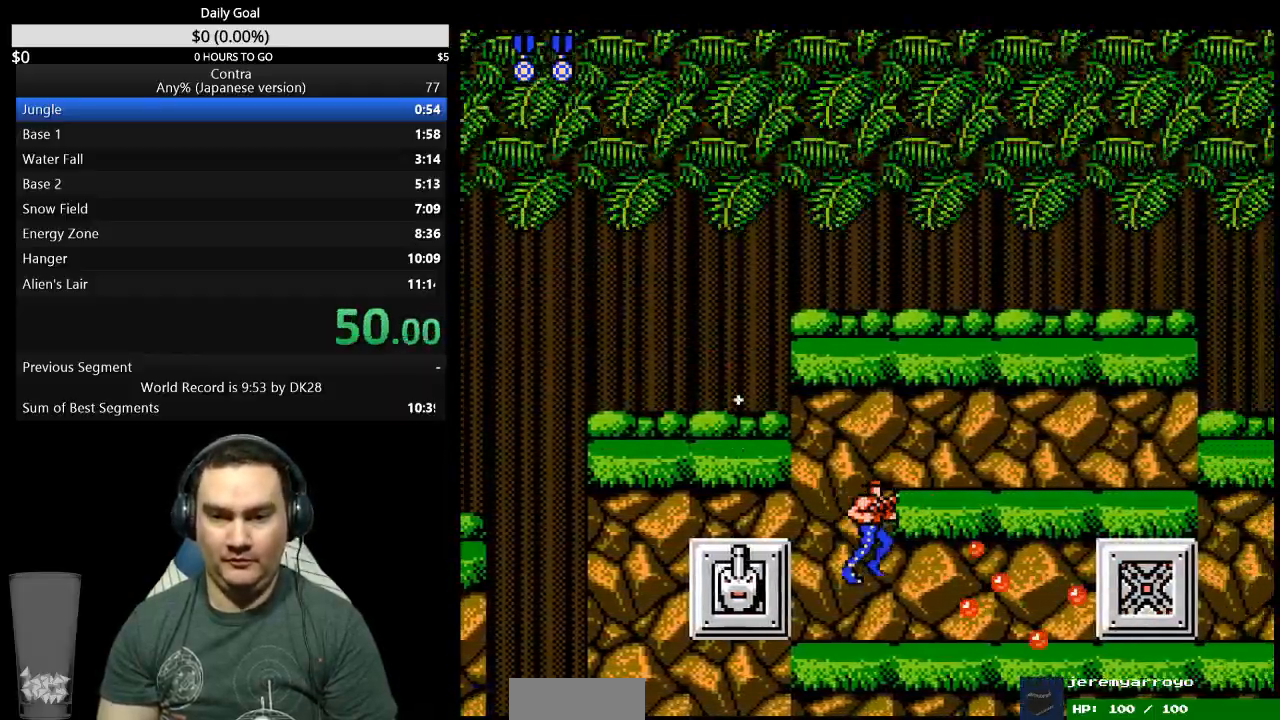
{"buttons": ["DPAD_RIGHT"], "events": [[100, "B", "up"]]}
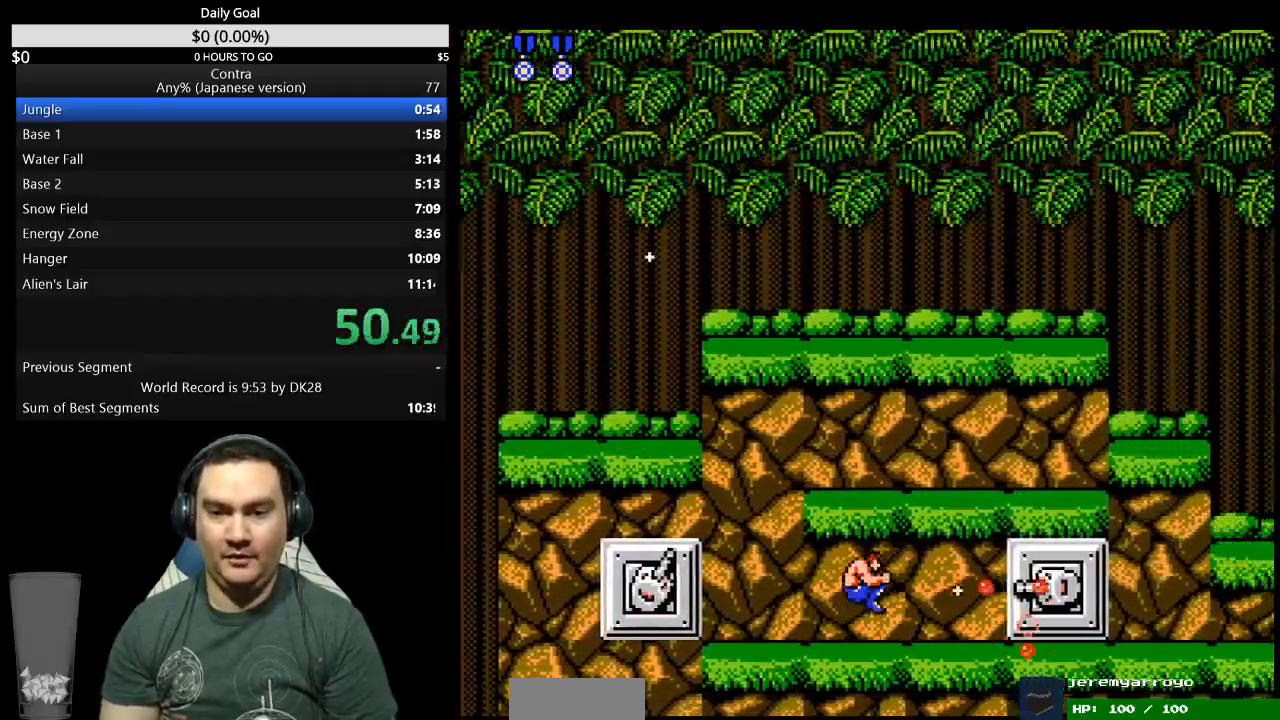
{"buttons": ["DPAD_RIGHT"], "events": [[33, "A", "down"], [100, "A", "up"], [100, "DPAD_DOWN", "down"], [167, "B", "down"], [333, "B", "up"], [400, "B", "down"], [467, "B", "up"], [467, "DPAD_DOWN", "up"]]}
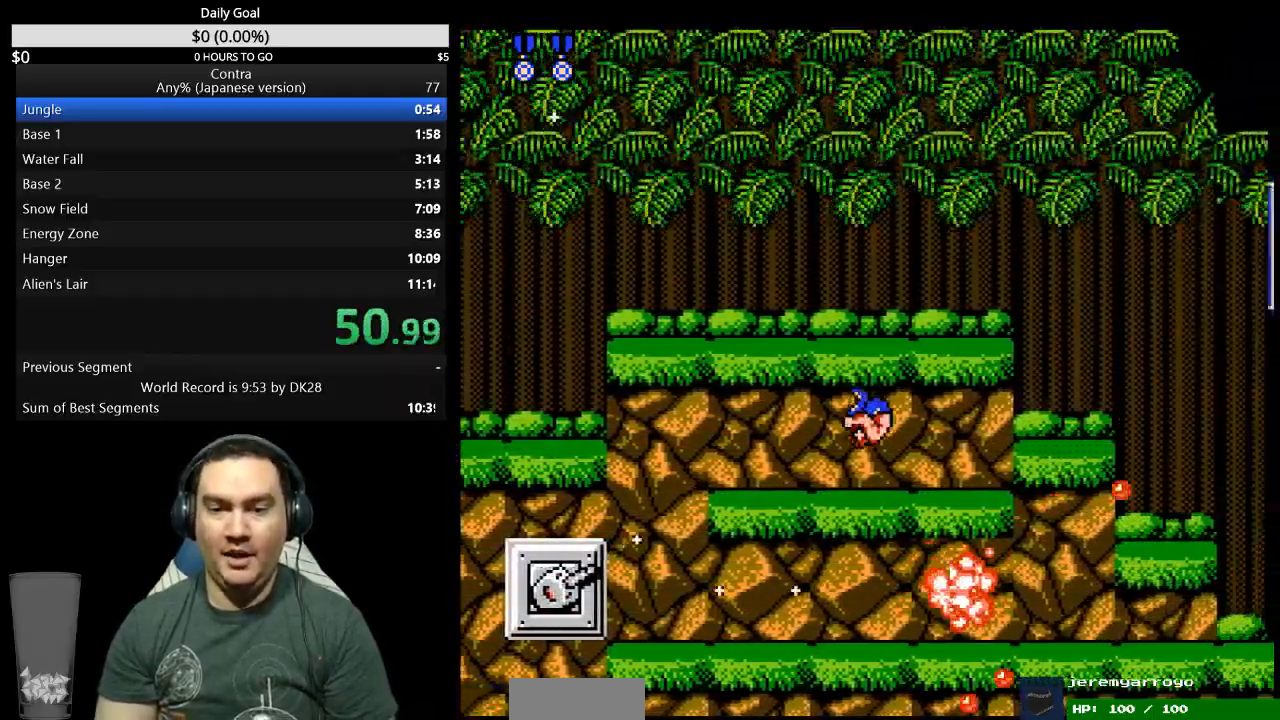
{"buttons": ["B", "DPAD_RIGHT"], "events": [[133, "B", "down"], [200, "B", "up"], [400, "B", "down"]]}
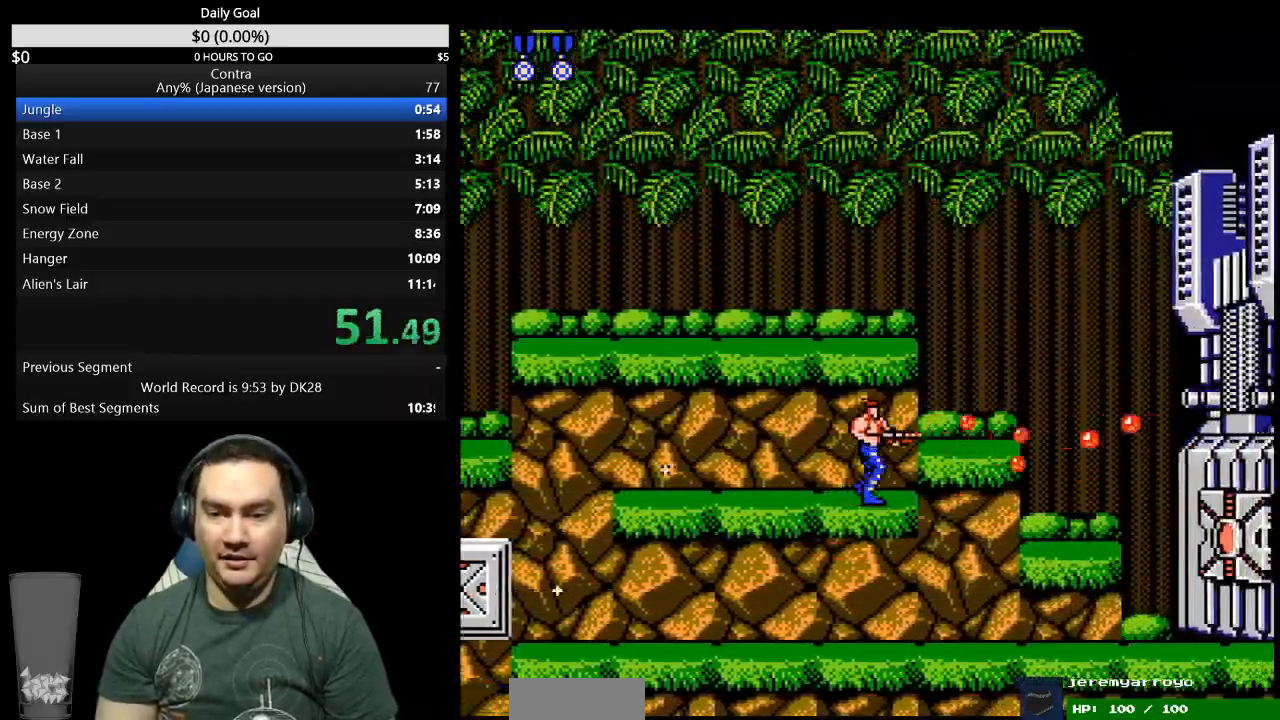
{"buttons": ["DPAD_RIGHT"], "events": [[67, "B", "up"]]}
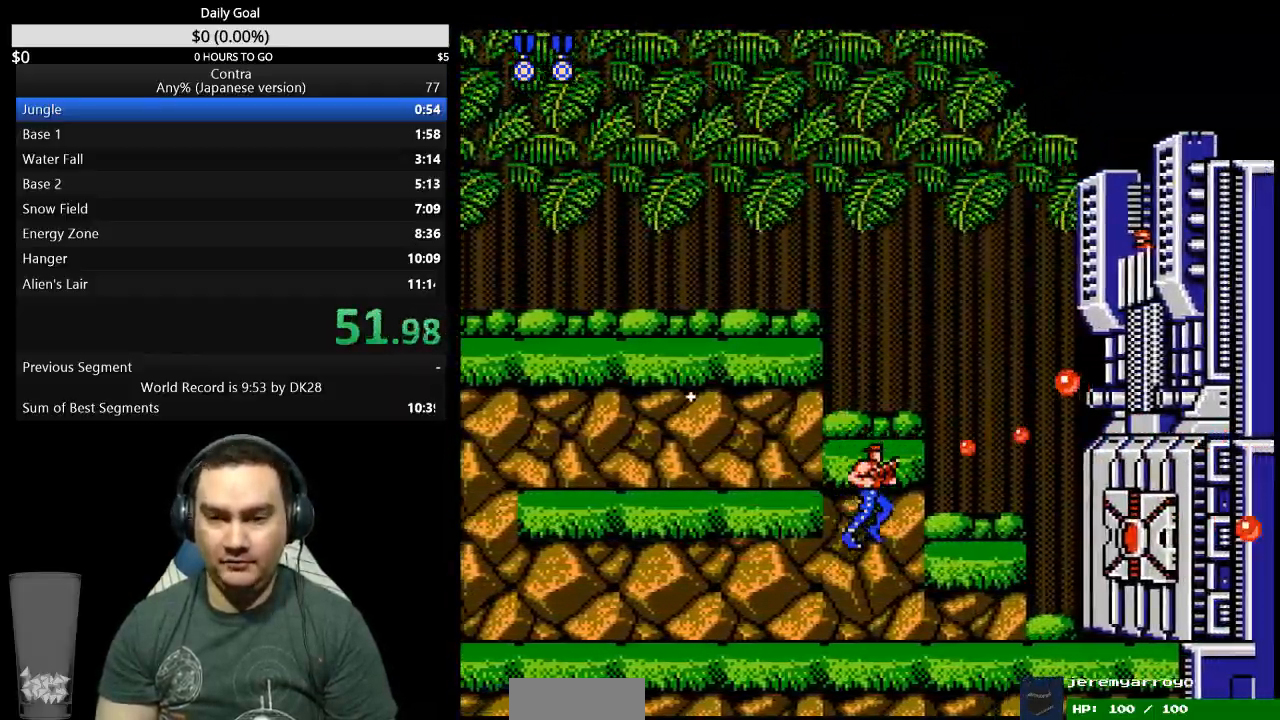
{"buttons": ["DPAD_UP", "DPAD_RIGHT"], "events": [[133, "DPAD_UP", "down"]]}
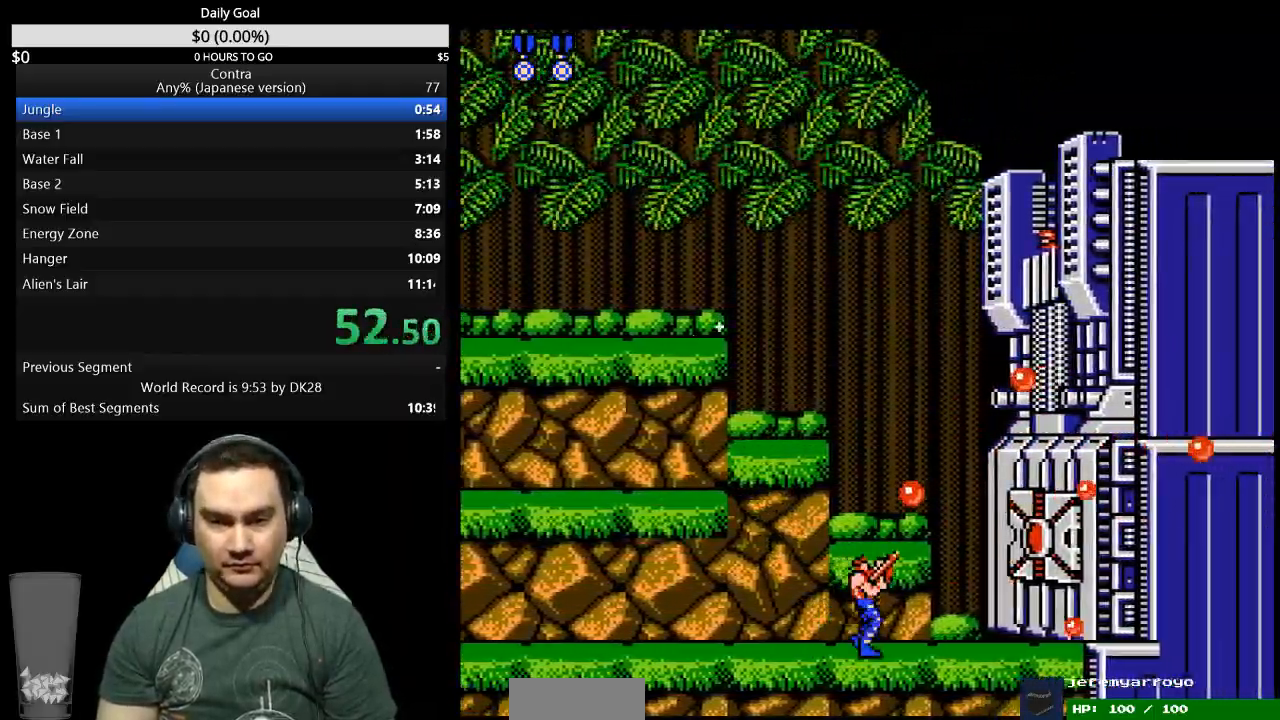
{"buttons": [], "events": [[67, "B", "down"], [233, "B", "up"], [233, "DPAD_UP", "up"], [300, "B", "down"], [333, "DPAD_RIGHT", "up"], [367, "B", "up"]]}